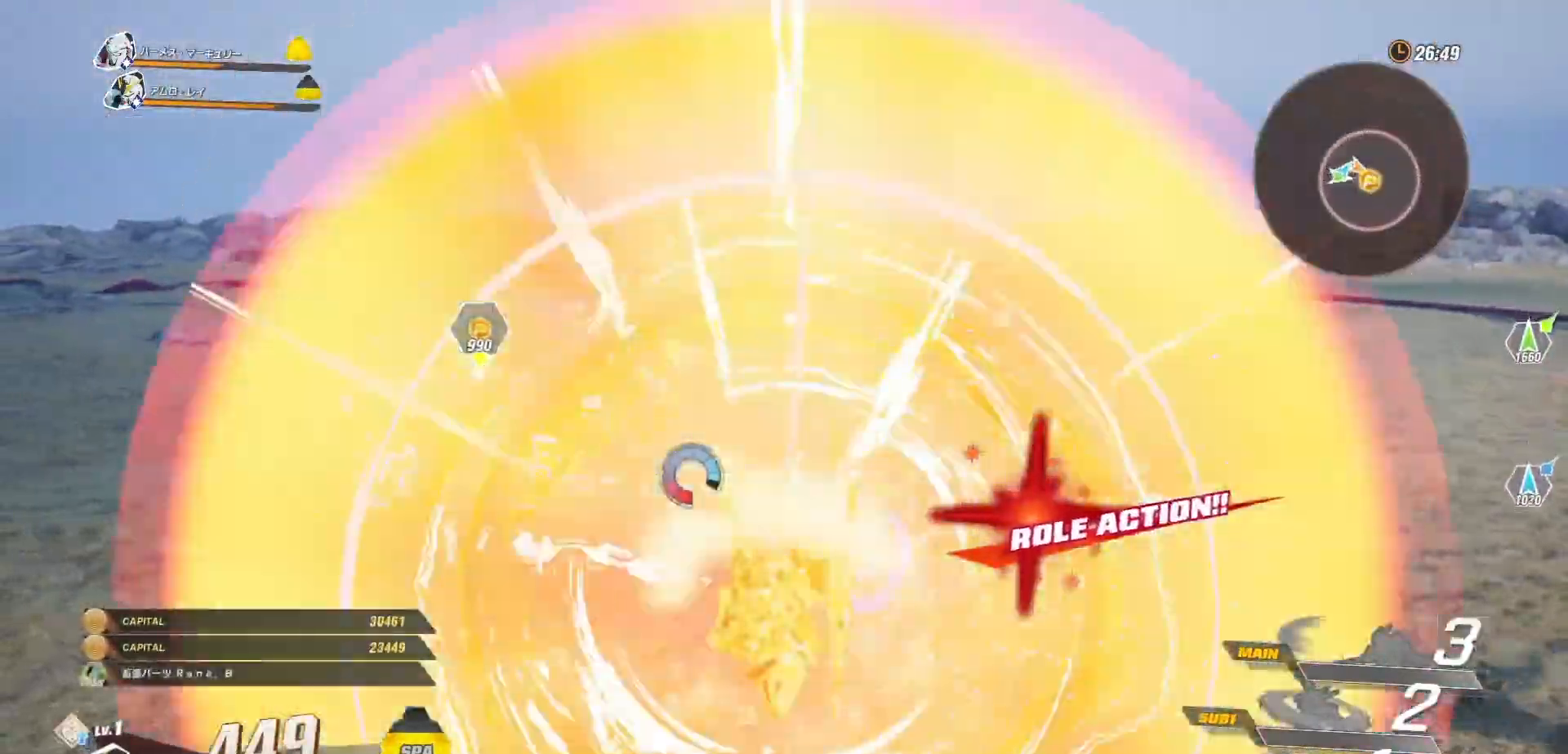
Gameplay with a controller (Xbox layout); each line is a JSON object with the inputs held at the frame after it. "events" lists button and stick changes between this image and that frame as [ms after this image, input, new state], when the widget could be followed in between.
{"buttons": [], "left_stick": "up-left", "right_stick": "right", "events": [[67, "R1", "down"], [183, "right_stick", "right"], [400, "R1", "up"]]}
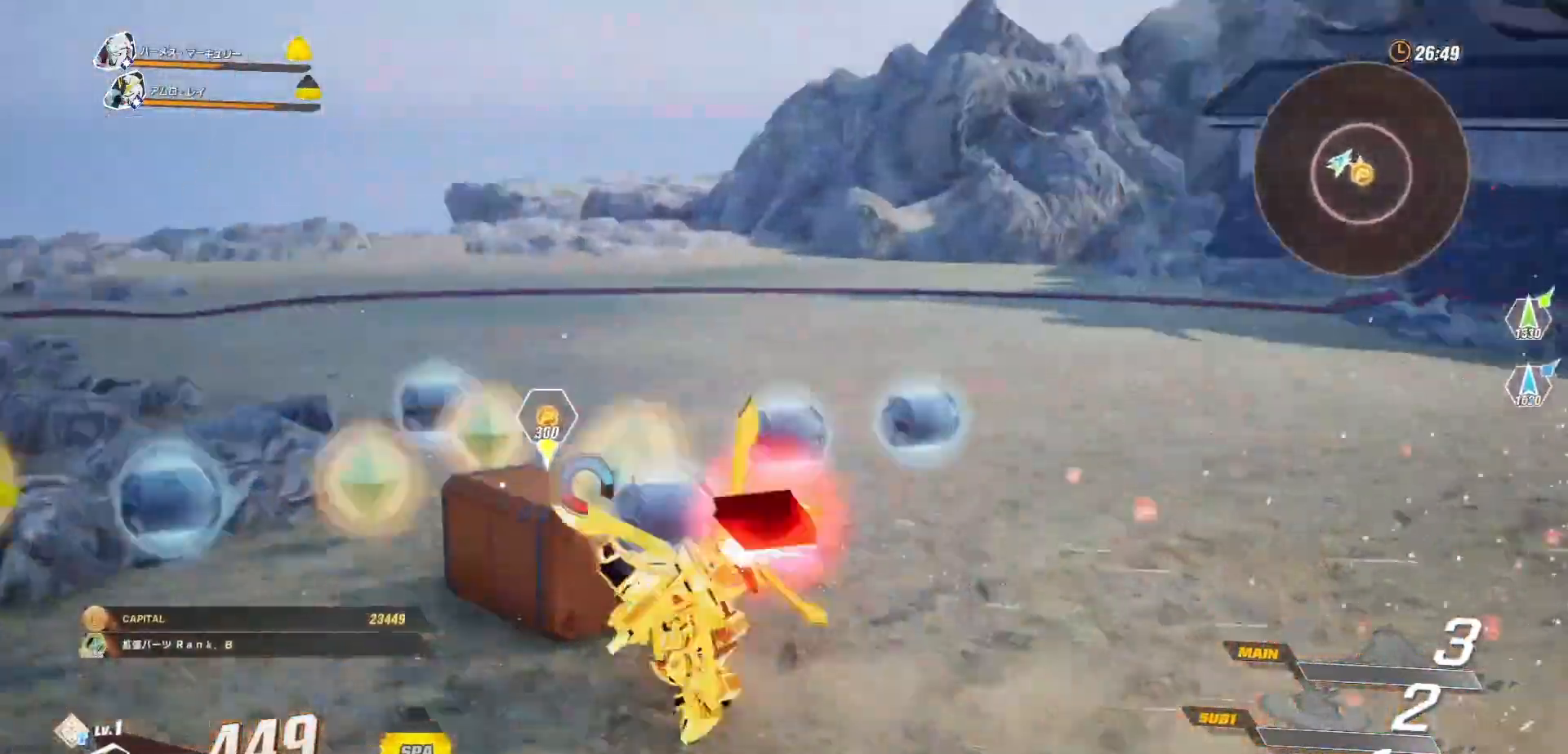
{"buttons": ["R1"], "left_stick": "right", "right_stick": "center", "events": [[33, "right_stick", "center"], [167, "left_stick", "down-left"], [250, "left_stick", "down-right"], [317, "left_stick", "right"], [383, "R1", "down"]]}
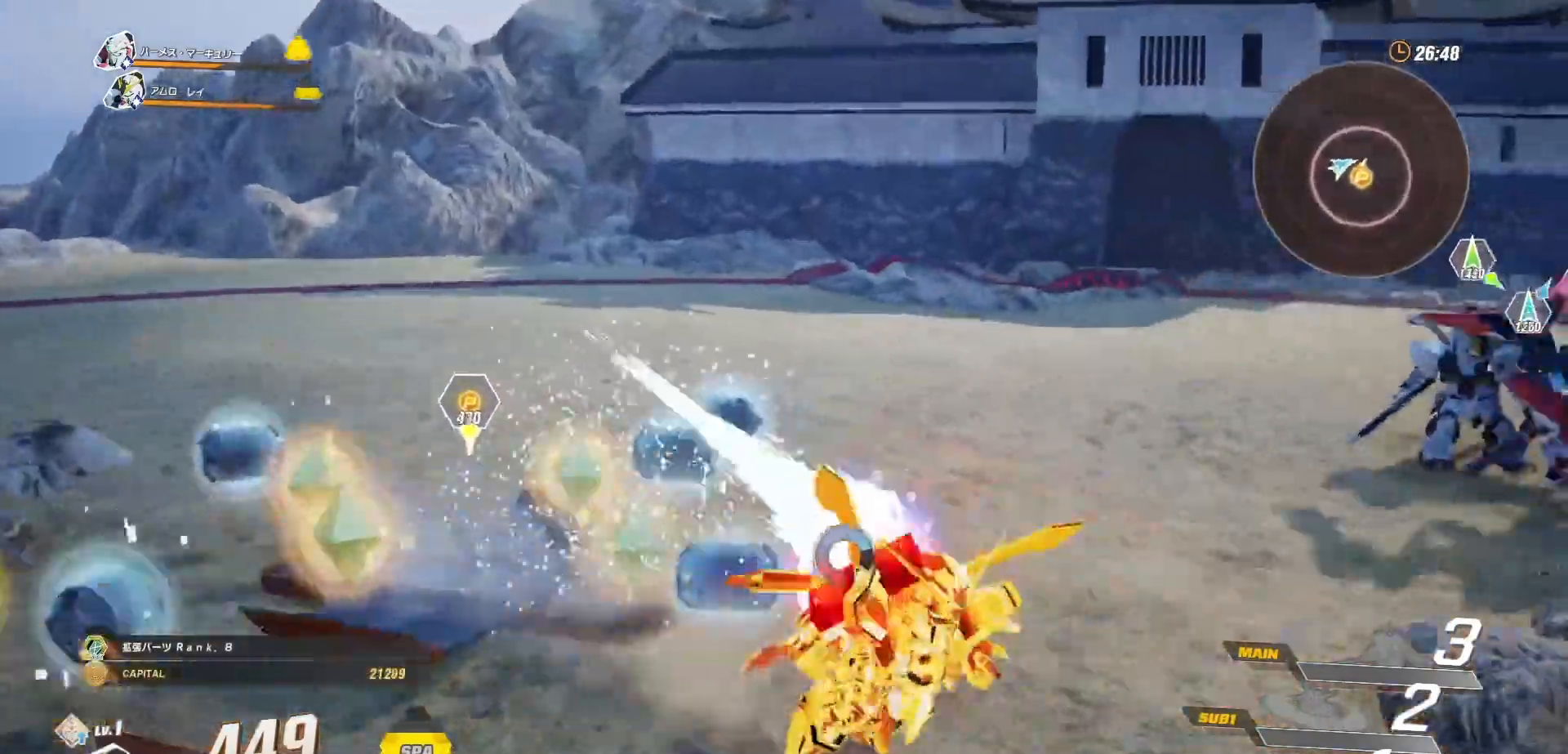
{"buttons": ["R1"], "left_stick": "up-right", "right_stick": "center", "events": [[283, "left_stick", "up-right"]]}
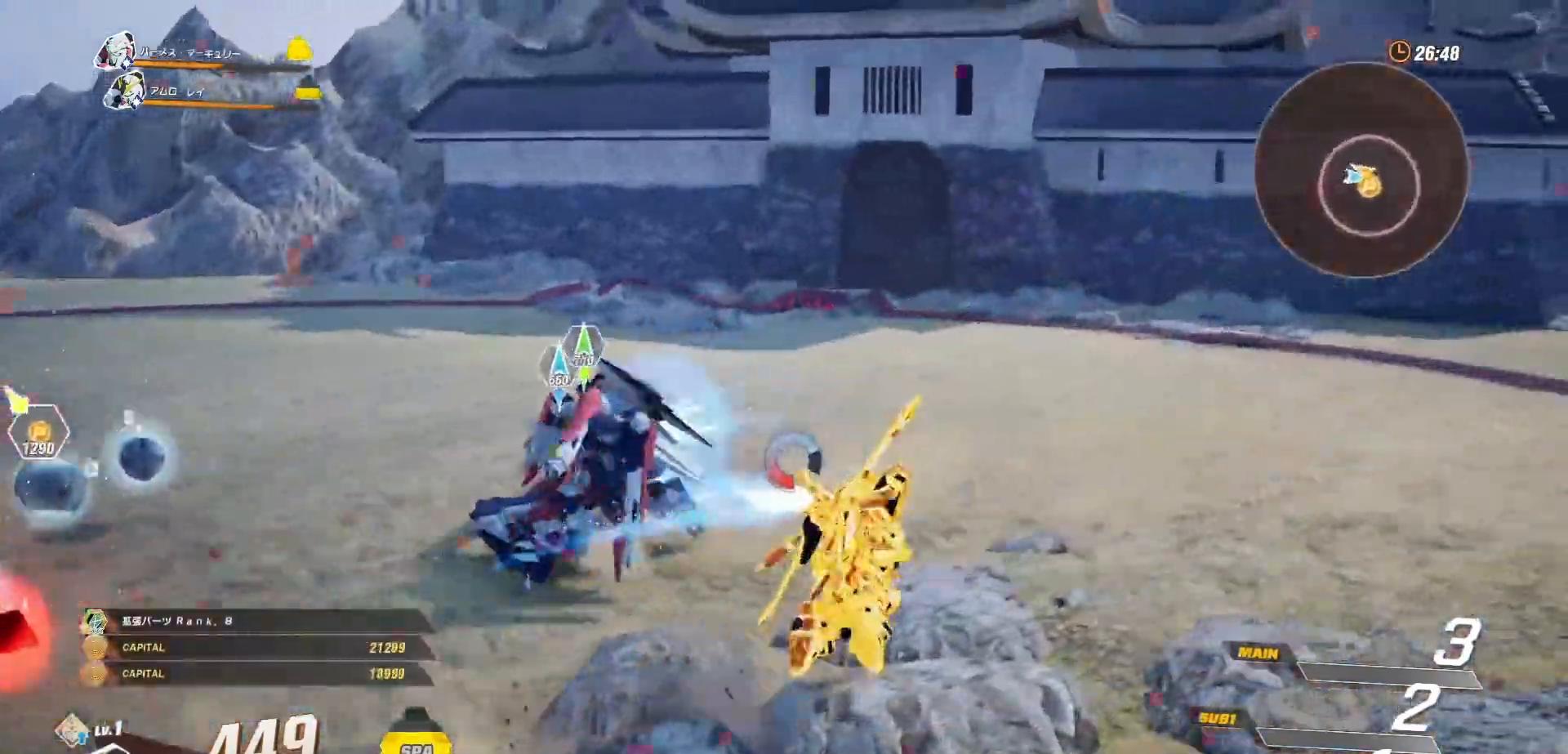
{"buttons": [], "left_stick": "up-right", "right_stick": "center", "events": [[67, "R1", "up"], [267, "right_stick", "left"], [383, "right_stick", "center"]]}
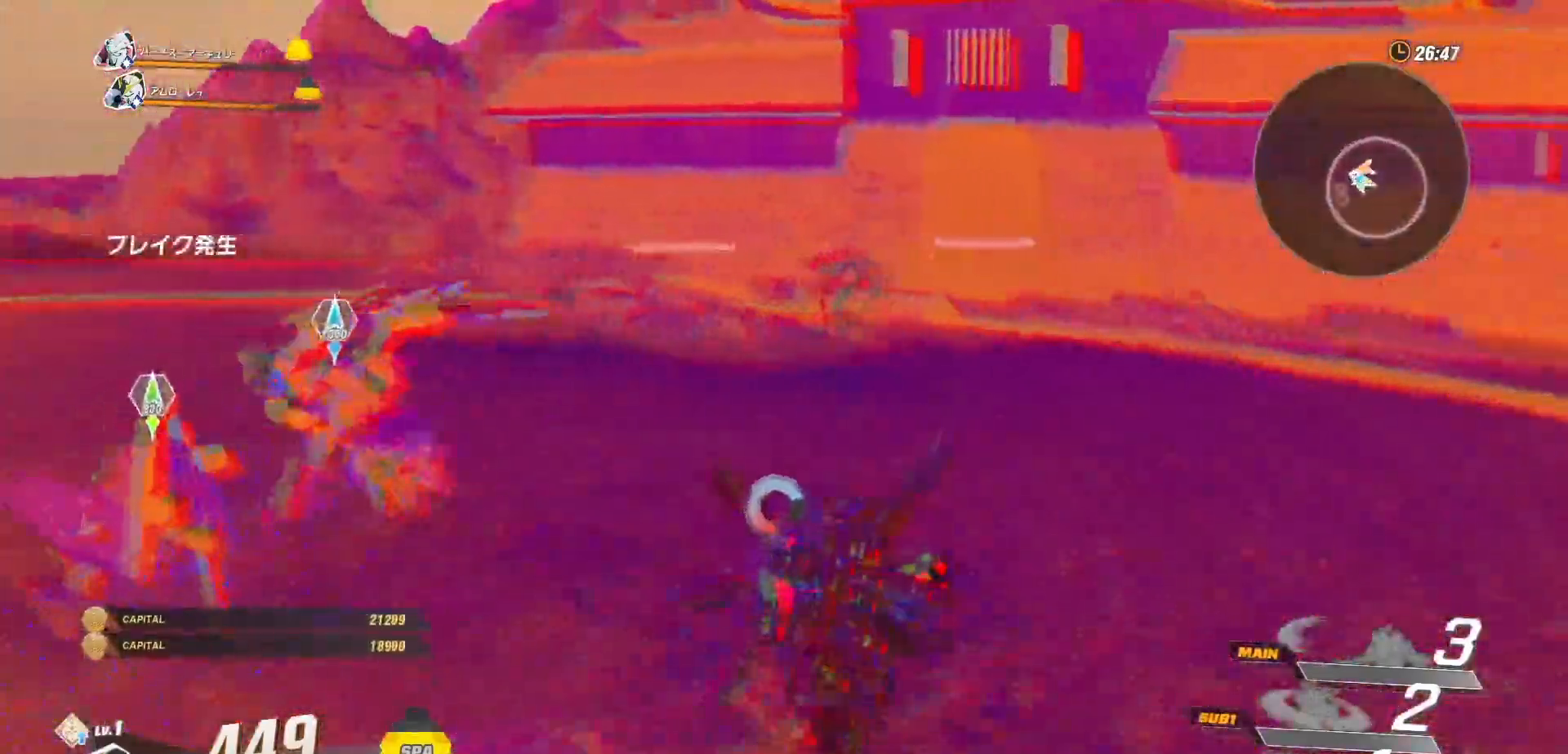
{"buttons": [], "left_stick": "center", "right_stick": "center", "events": [[467, "left_stick", "center"]]}
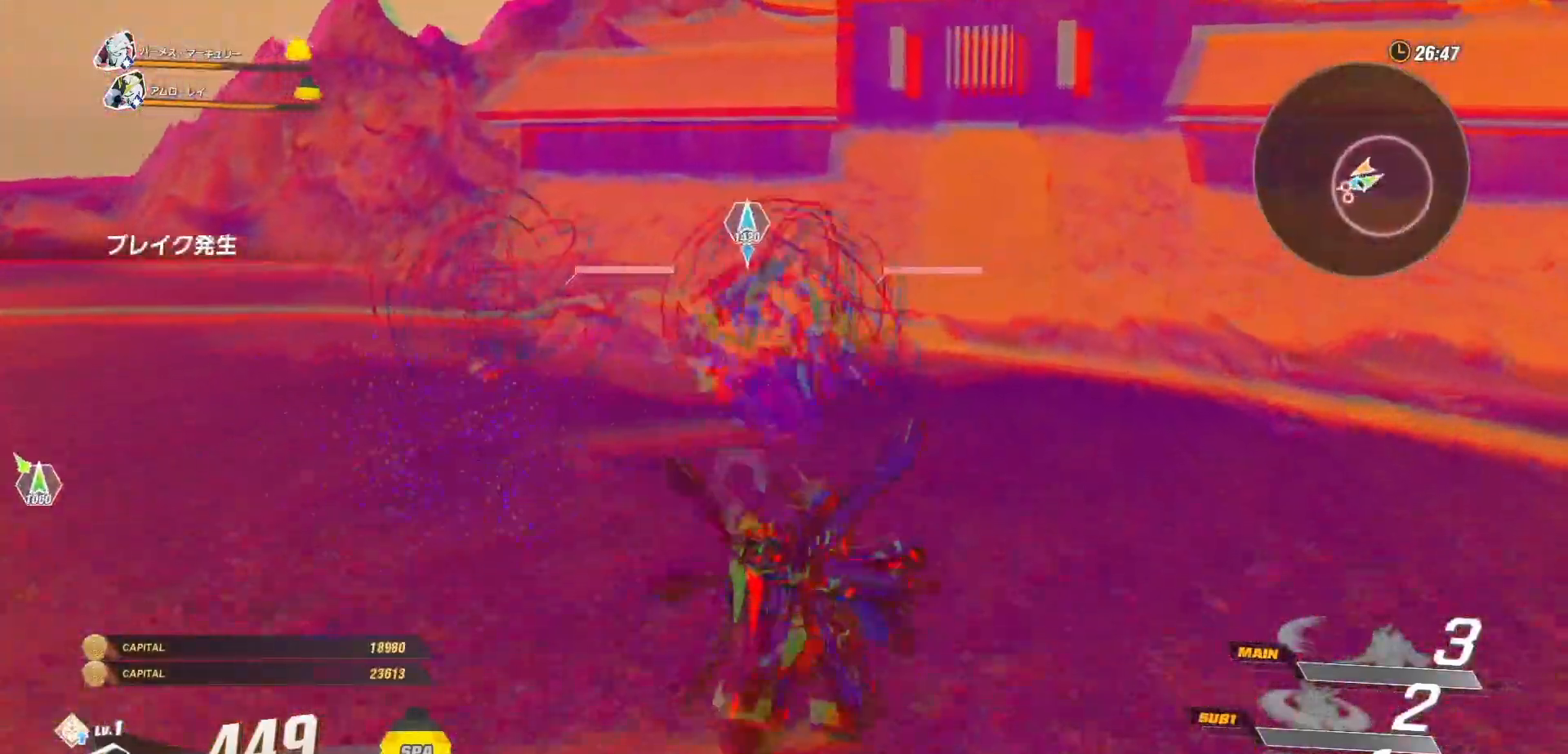
{"buttons": ["R1"], "left_stick": "up-right", "right_stick": "center", "events": [[67, "DPAD_LEFT", "down"], [167, "DPAD_LEFT", "up"], [333, "left_stick", "up-right"], [433, "R1", "down"]]}
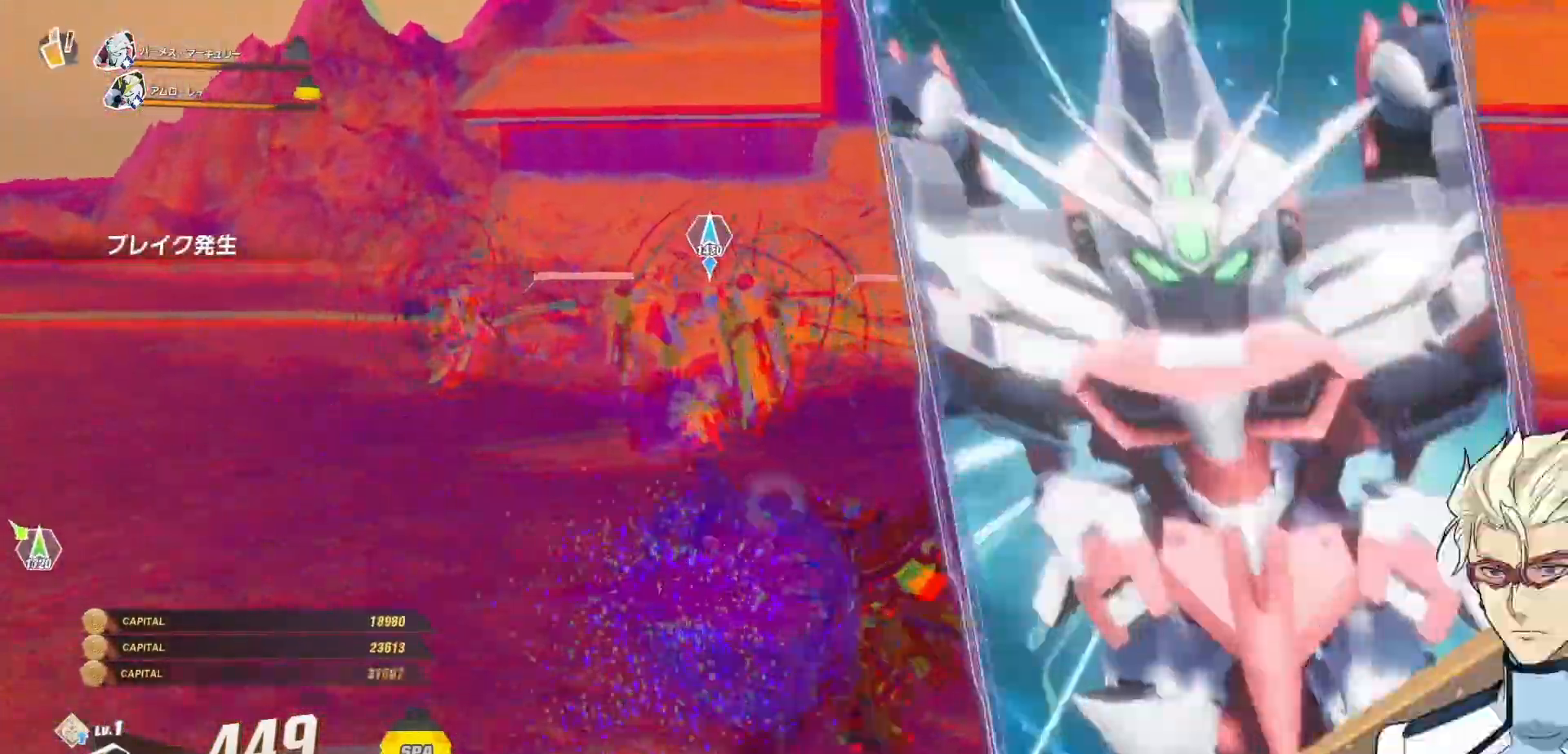
{"buttons": [], "left_stick": "up-right", "right_stick": "center", "events": [[267, "right_stick", "left"], [333, "R1", "up"], [483, "right_stick", "center"]]}